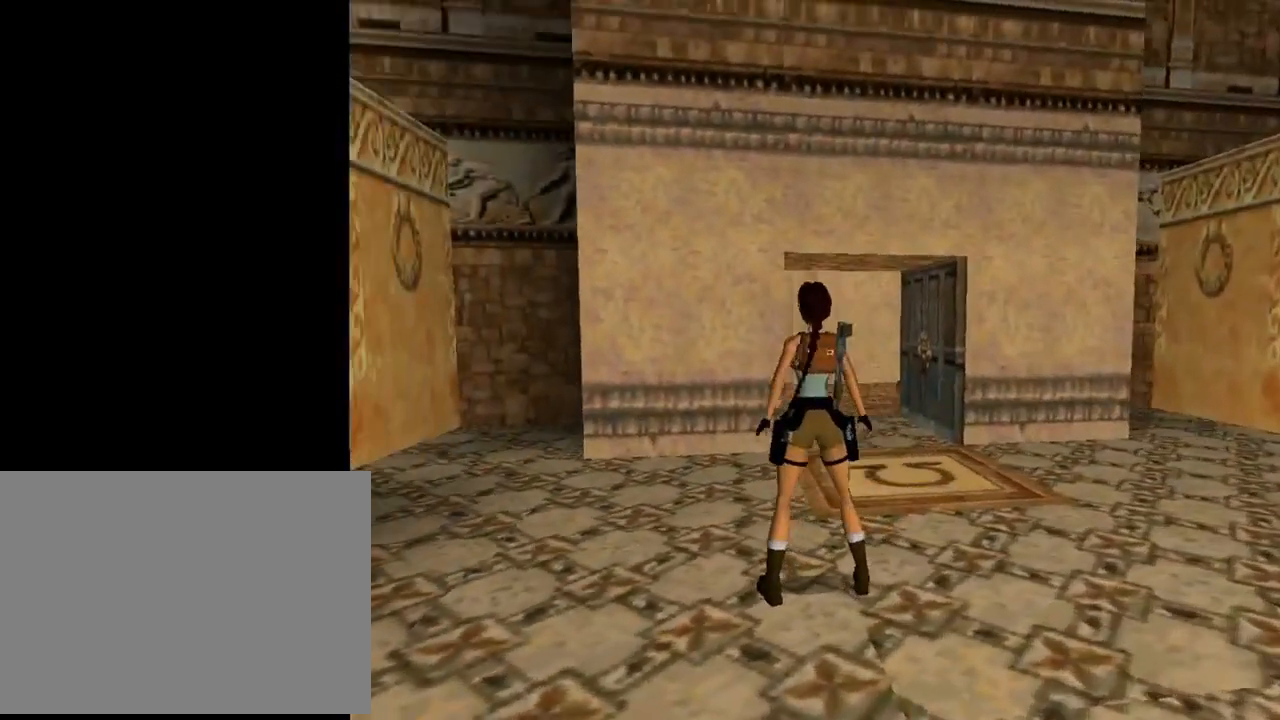
Gameplay with a controller (PlayStation layout); each line is a JSON object with the inputs held at the frame after it. "events" lists button and stick changes between this image and that frame as [ms after this image, input, new state], when the widget could be followed in between. Not read: right_stick.
{"buttons": ["DPAD_LEFT"], "left_stick": "center", "events": [[367, "DPAD_LEFT", "down"]]}
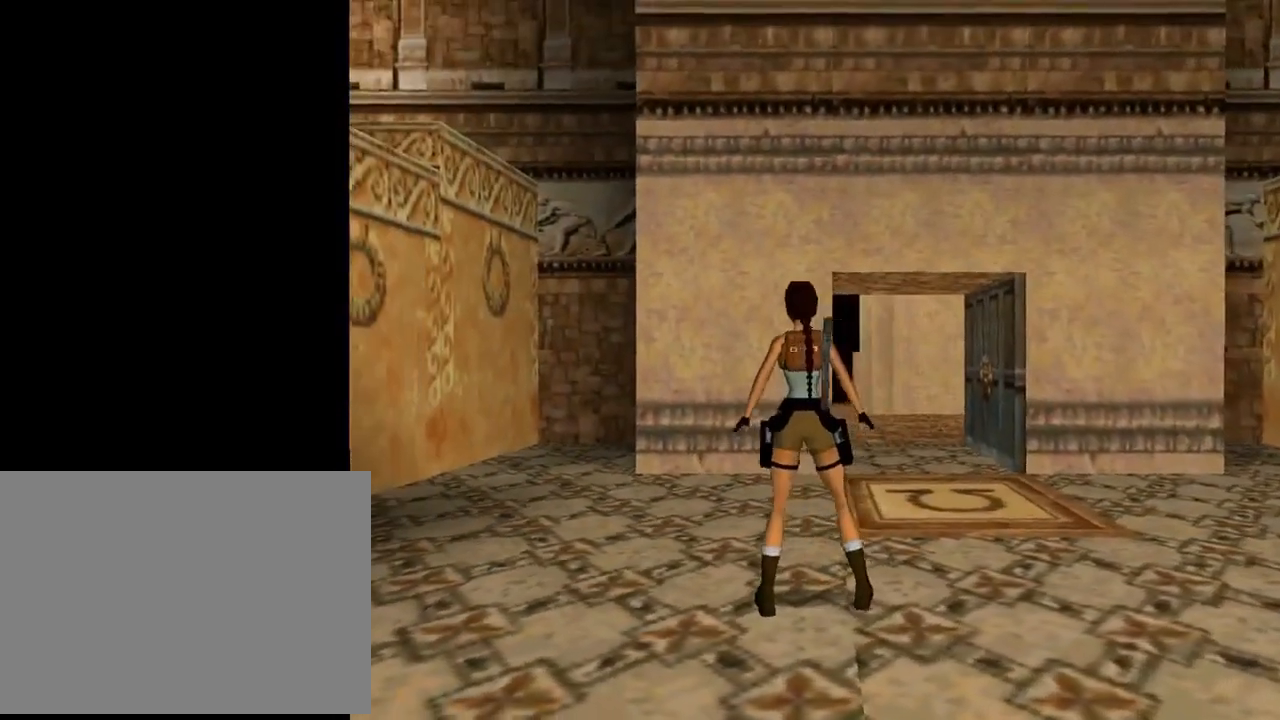
{"buttons": ["DPAD_RIGHT"], "left_stick": "center", "events": [[233, "DPAD_LEFT", "up"], [233, "DPAD_UP", "down"], [400, "DPAD_RIGHT", "down"], [467, "DPAD_UP", "up"]]}
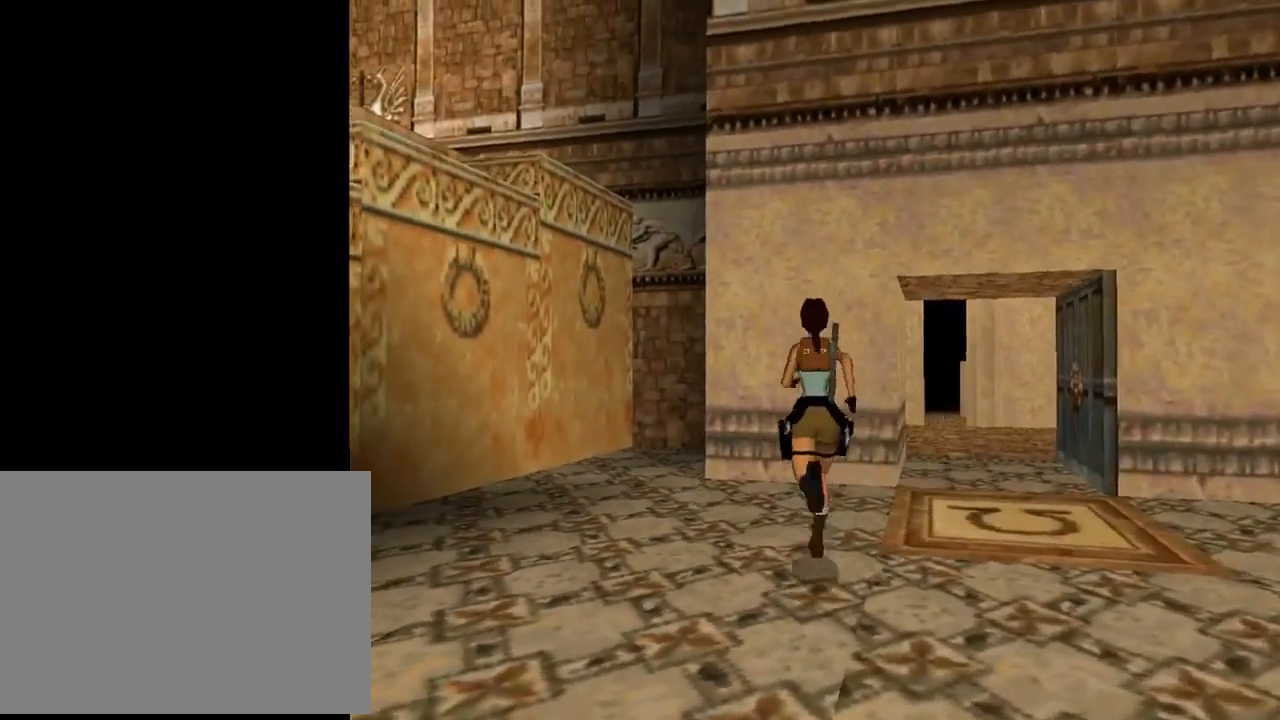
{"buttons": [], "left_stick": "center", "events": [[433, "DPAD_RIGHT", "up"]]}
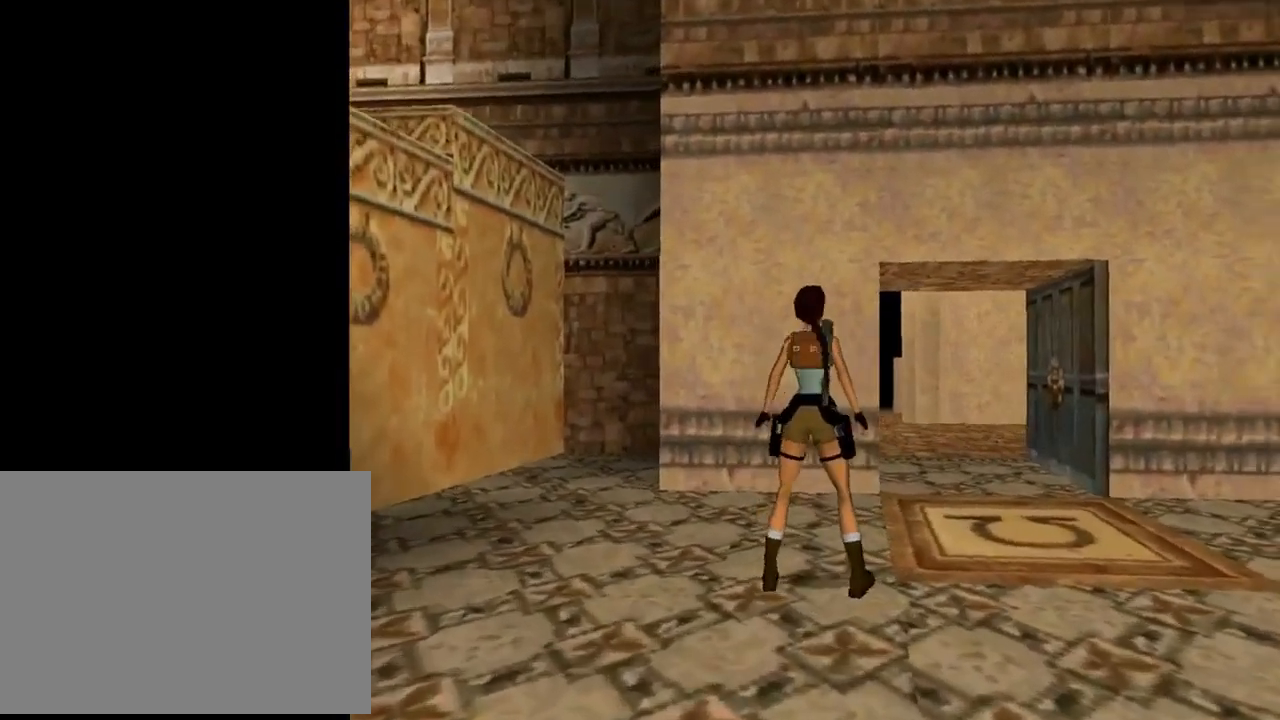
{"buttons": ["DPAD_UP"], "left_stick": "center", "events": [[333, "DPAD_UP", "down"], [467, "DPAD_LEFT", "down"], [500, "DPAD_LEFT", "up"]]}
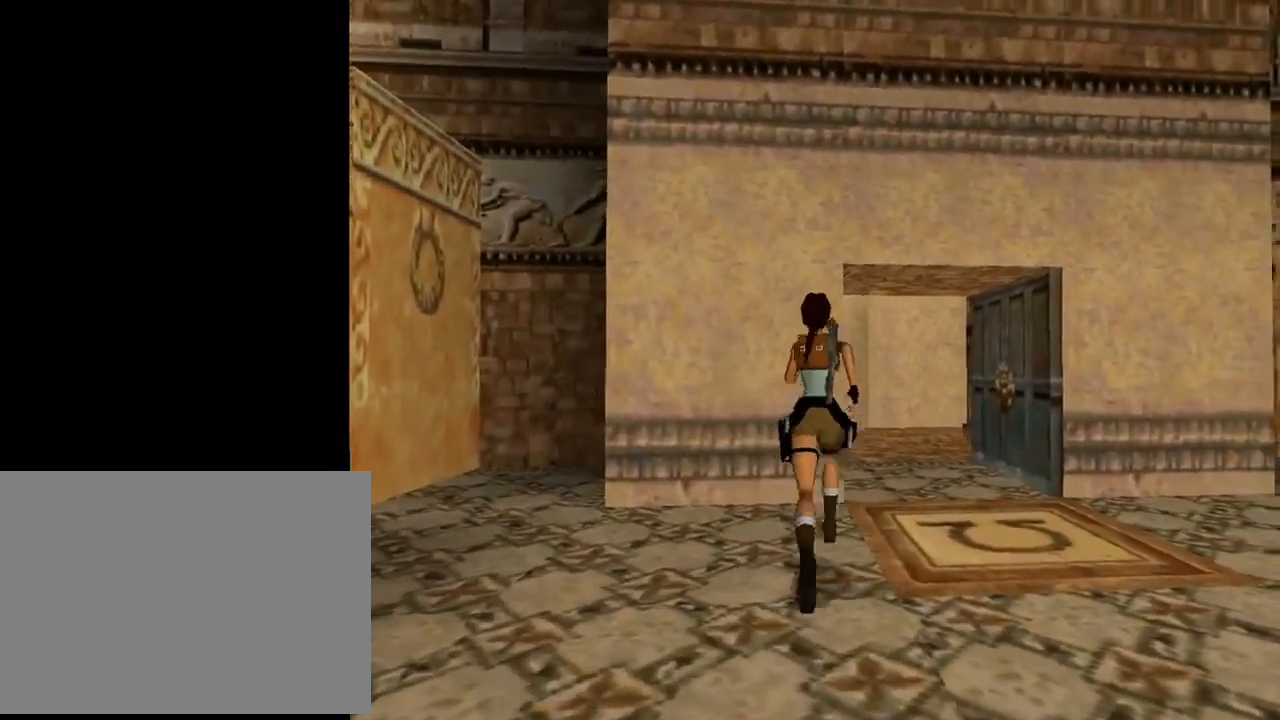
{"buttons": ["DPAD_UP", "DPAD_RIGHT"], "left_stick": "center", "events": [[67, "DPAD_RIGHT", "down"]]}
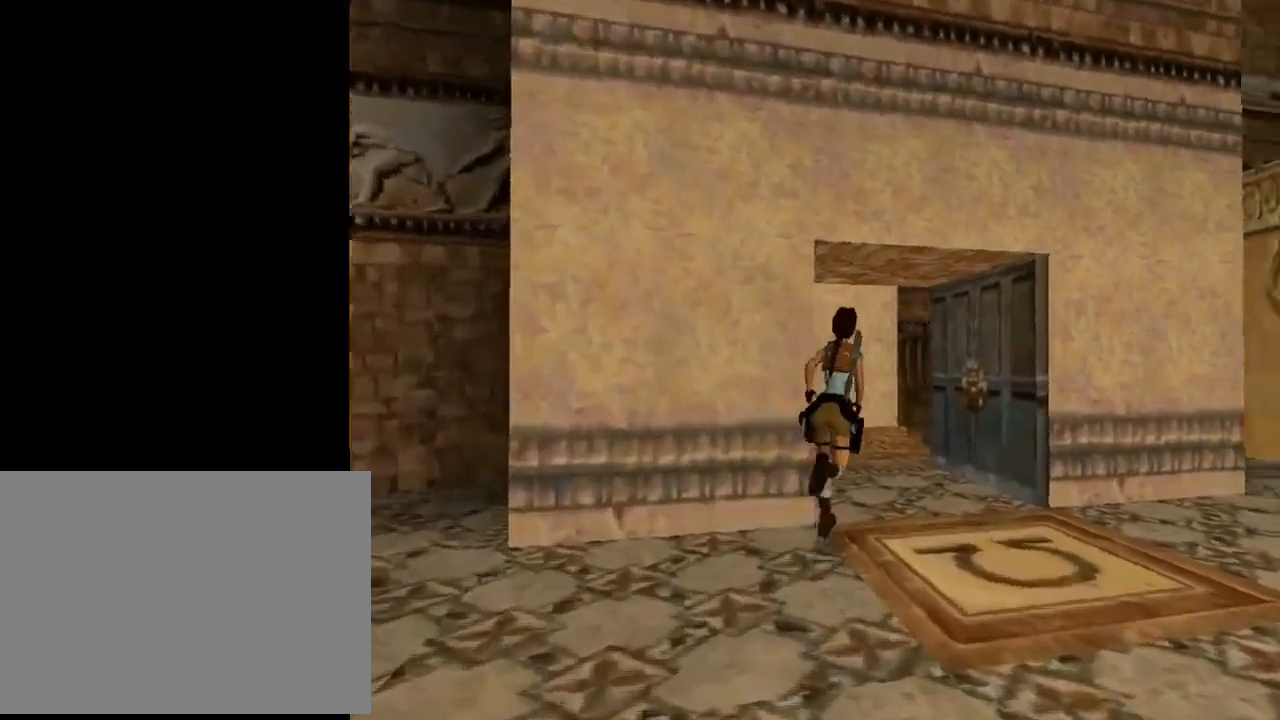
{"buttons": ["DPAD_UP", "DPAD_LEFT"], "left_stick": "center", "events": [[67, "DPAD_LEFT", "down"], [67, "DPAD_RIGHT", "up"]]}
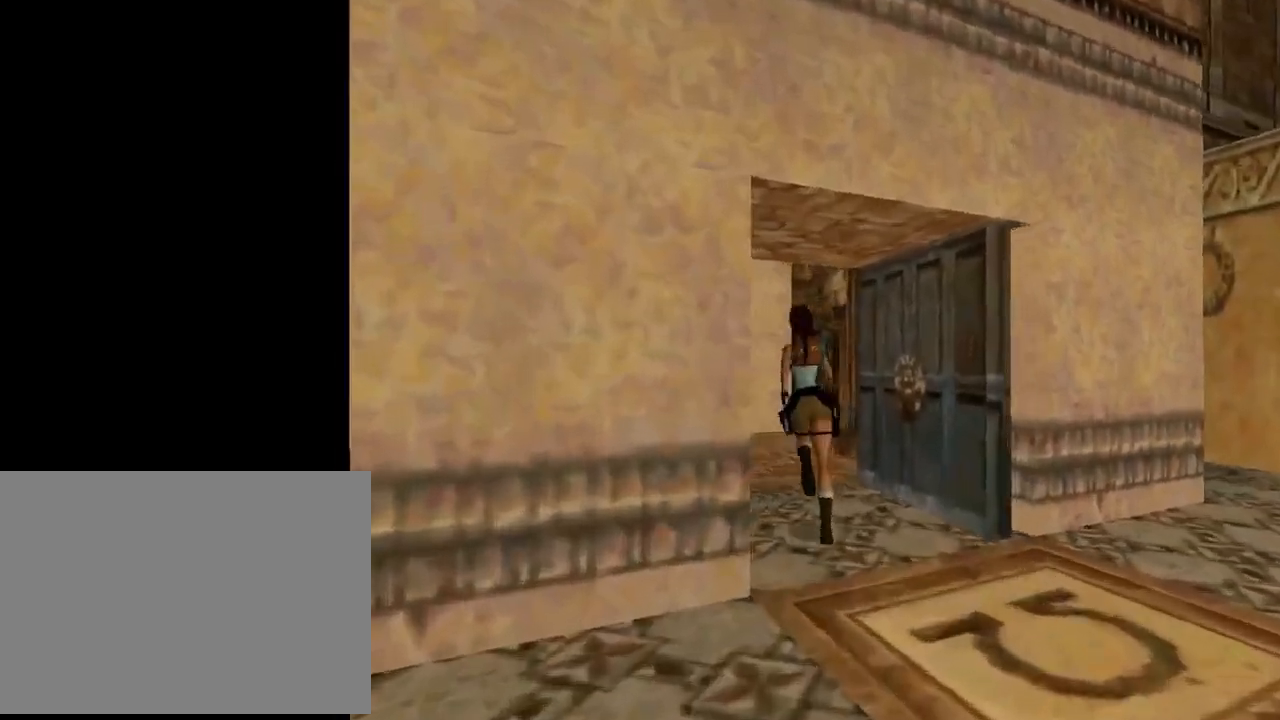
{"buttons": ["DPAD_UP"], "left_stick": "center", "events": [[300, "DPAD_LEFT", "up"]]}
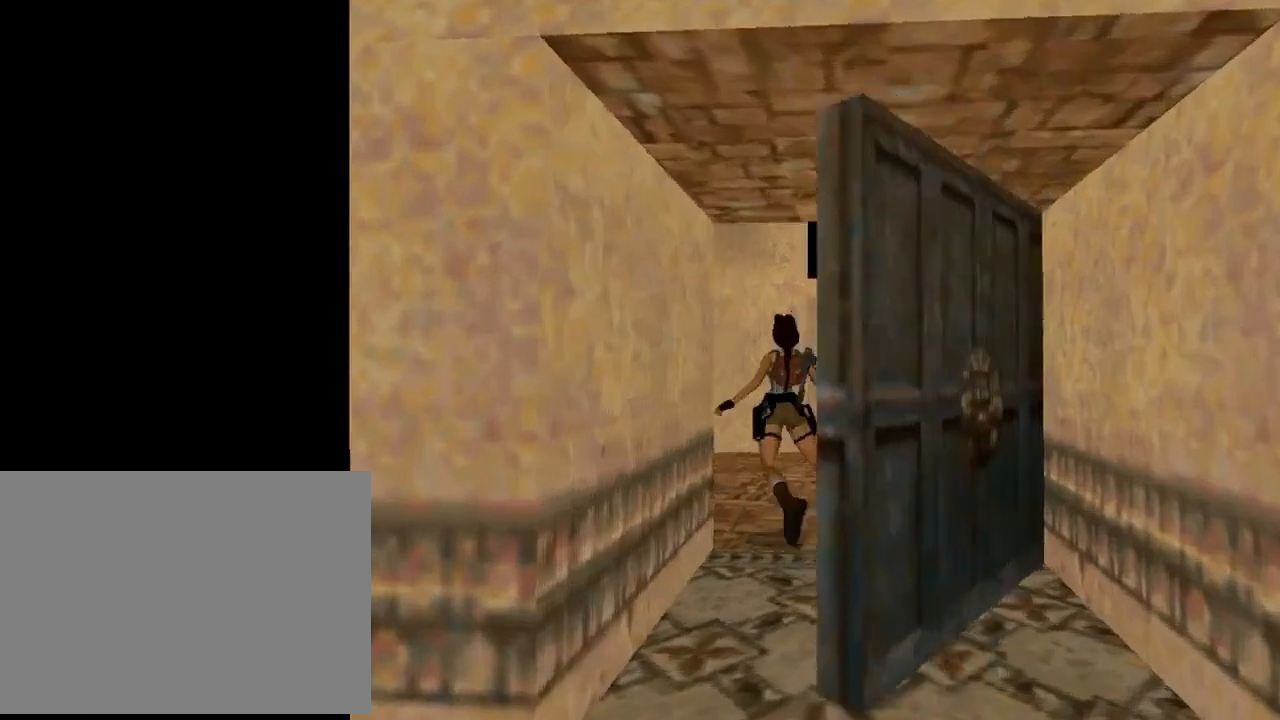
{"buttons": ["R2", "DPAD_UP", "DPAD_RIGHT"], "left_stick": "center", "events": [[33, "R2", "down"], [200, "DPAD_RIGHT", "down"]]}
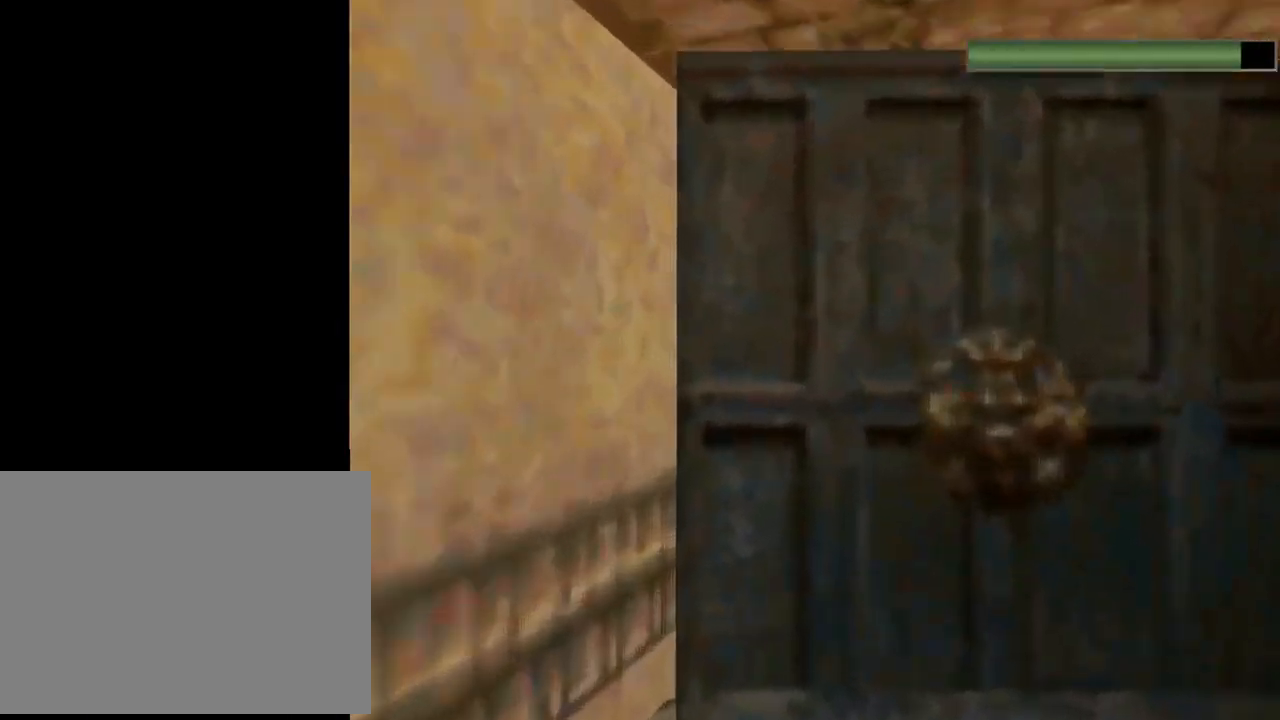
{"buttons": ["DPAD_UP", "DPAD_RIGHT"], "left_stick": "center", "events": [[67, "DPAD_RIGHT", "up"], [267, "DPAD_RIGHT", "down"], [467, "R2", "up"]]}
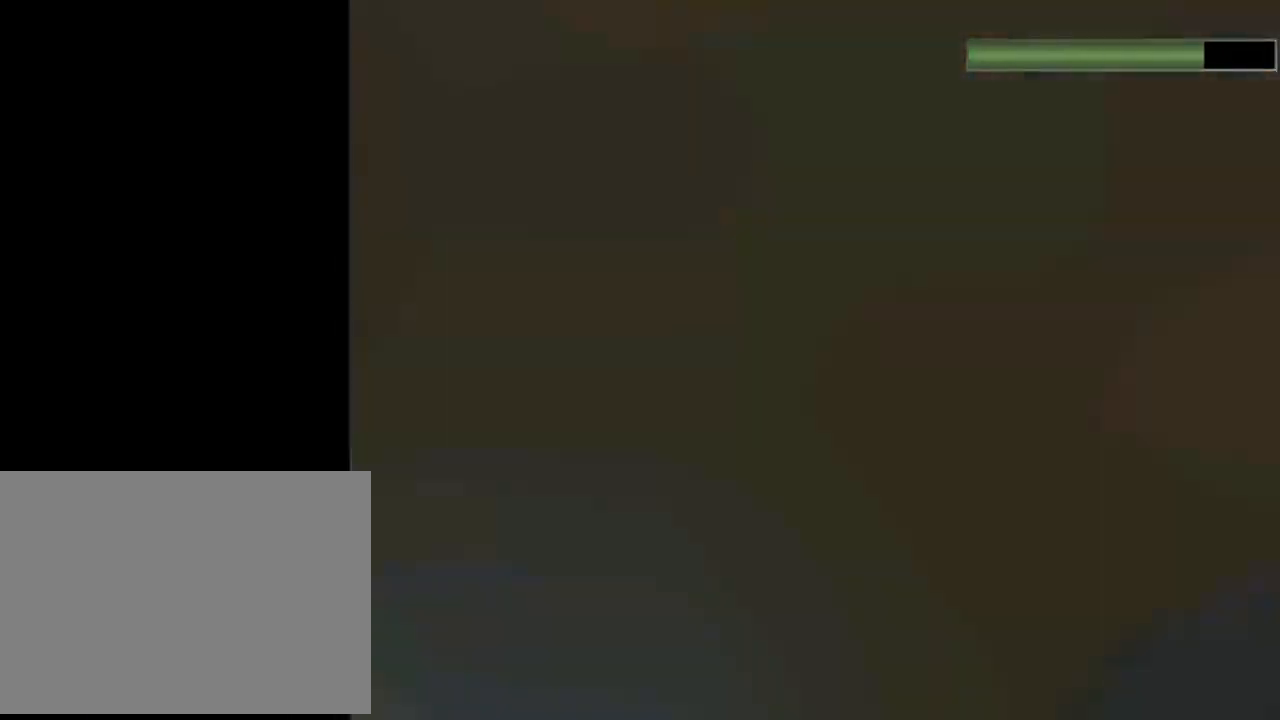
{"buttons": [], "left_stick": "center", "events": [[67, "DPAD_RIGHT", "up"], [200, "DPAD_UP", "up"]]}
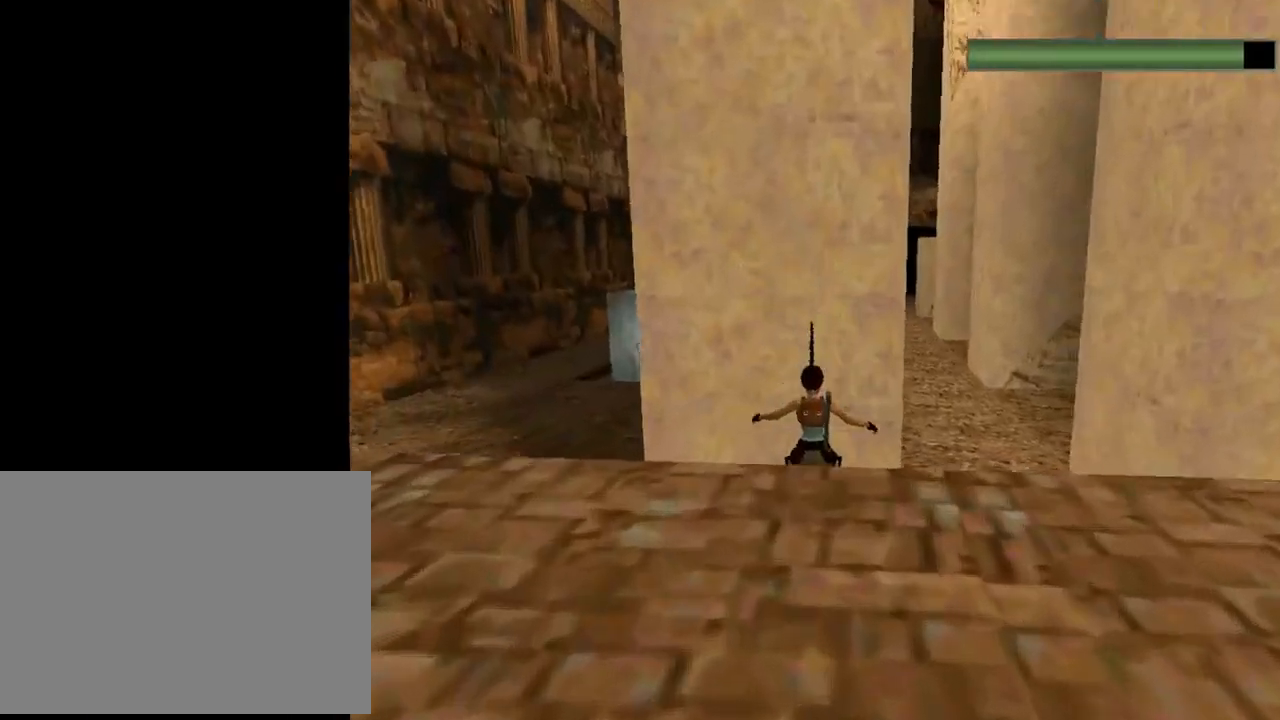
{"buttons": ["DPAD_LEFT"], "left_stick": "center", "events": [[33, "DPAD_UP", "down"], [67, "DPAD_LEFT", "down"], [233, "DPAD_UP", "up"]]}
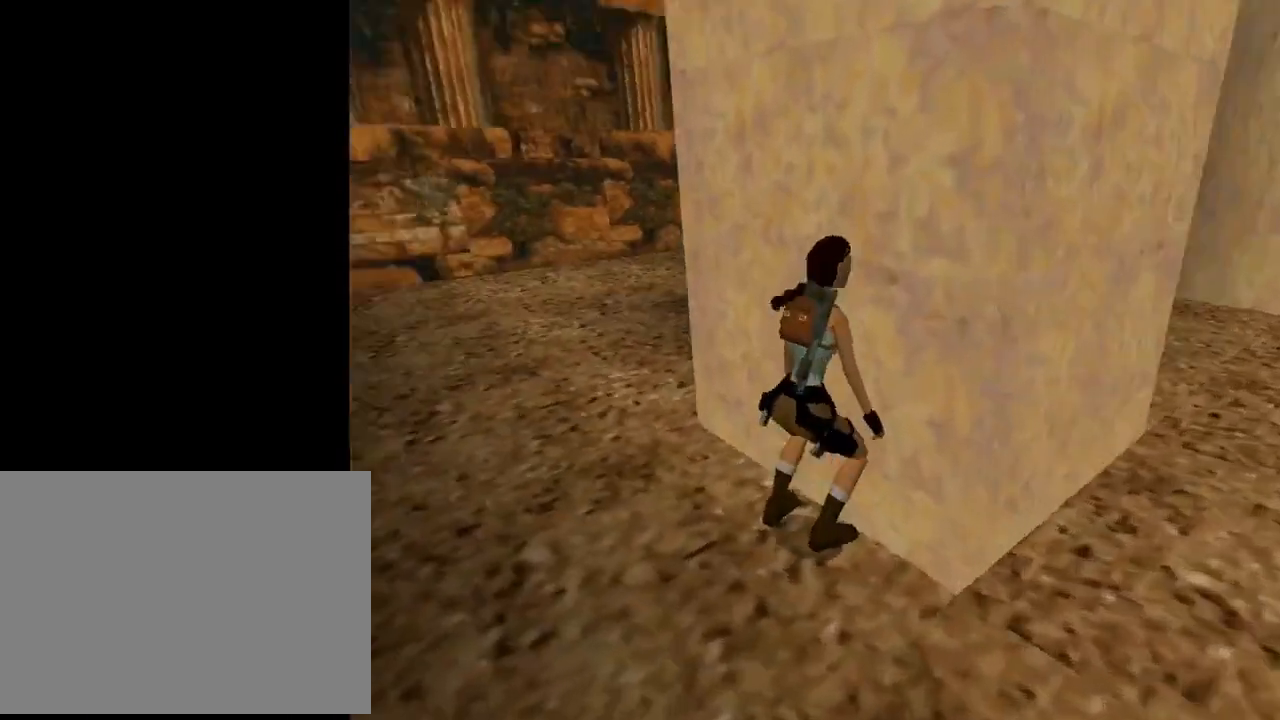
{"buttons": ["DPAD_LEFT"], "left_stick": "center", "events": []}
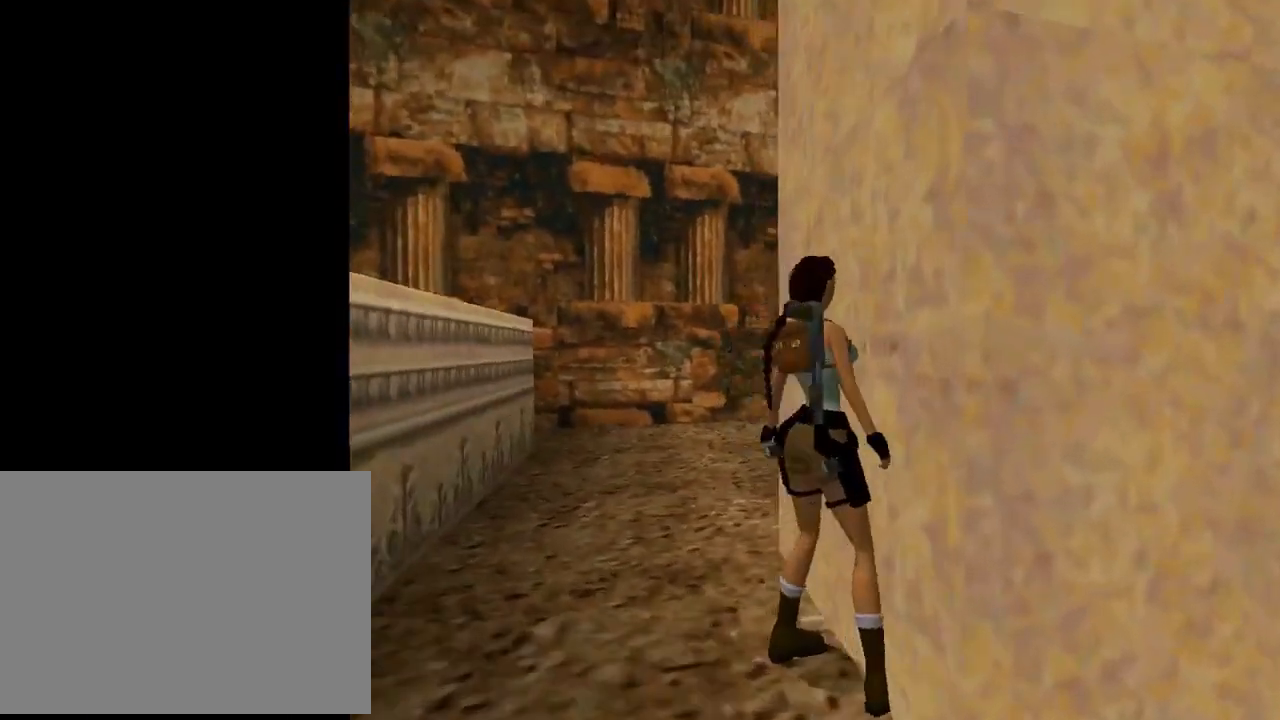
{"buttons": ["TRIANGLE", "DPAD_UP", "DPAD_RIGHT"], "left_stick": "center", "events": [[167, "DPAD_UP", "down"], [267, "DPAD_LEFT", "up"], [333, "TRIANGLE", "down"], [400, "DPAD_RIGHT", "down"]]}
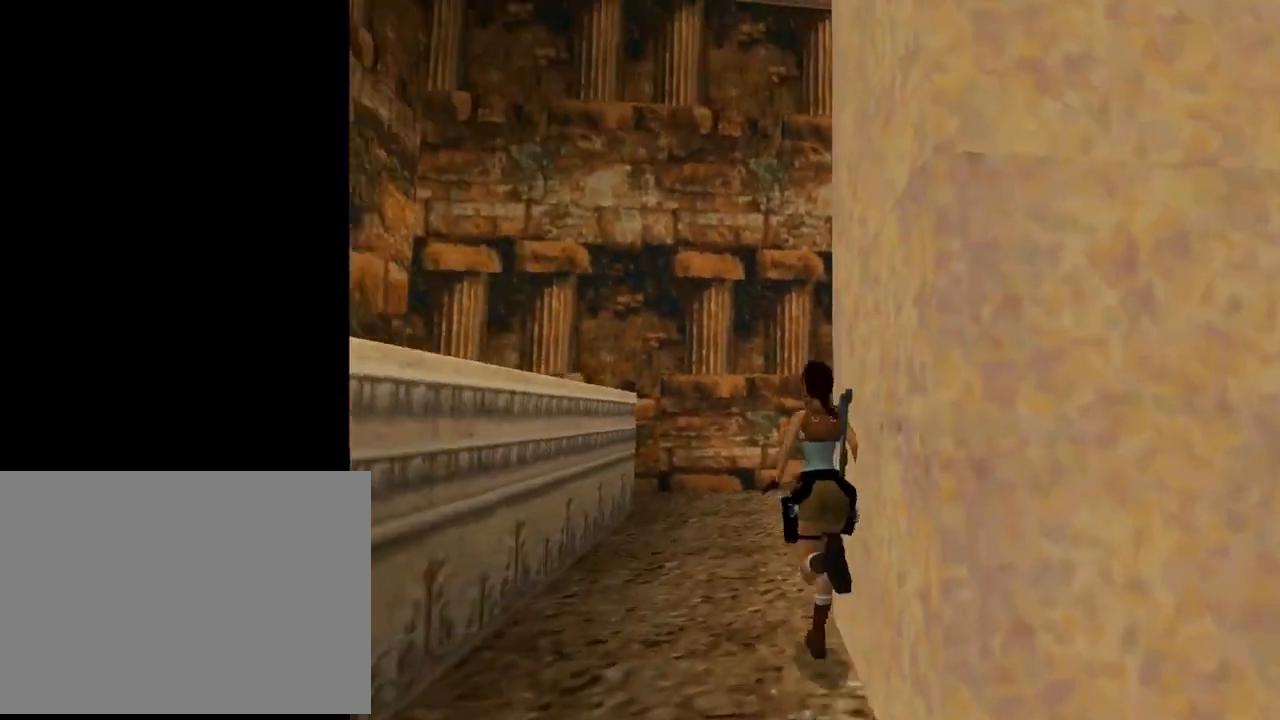
{"buttons": ["DPAD_UP", "DPAD_RIGHT"], "left_stick": "center", "events": [[67, "TRIANGLE", "up"]]}
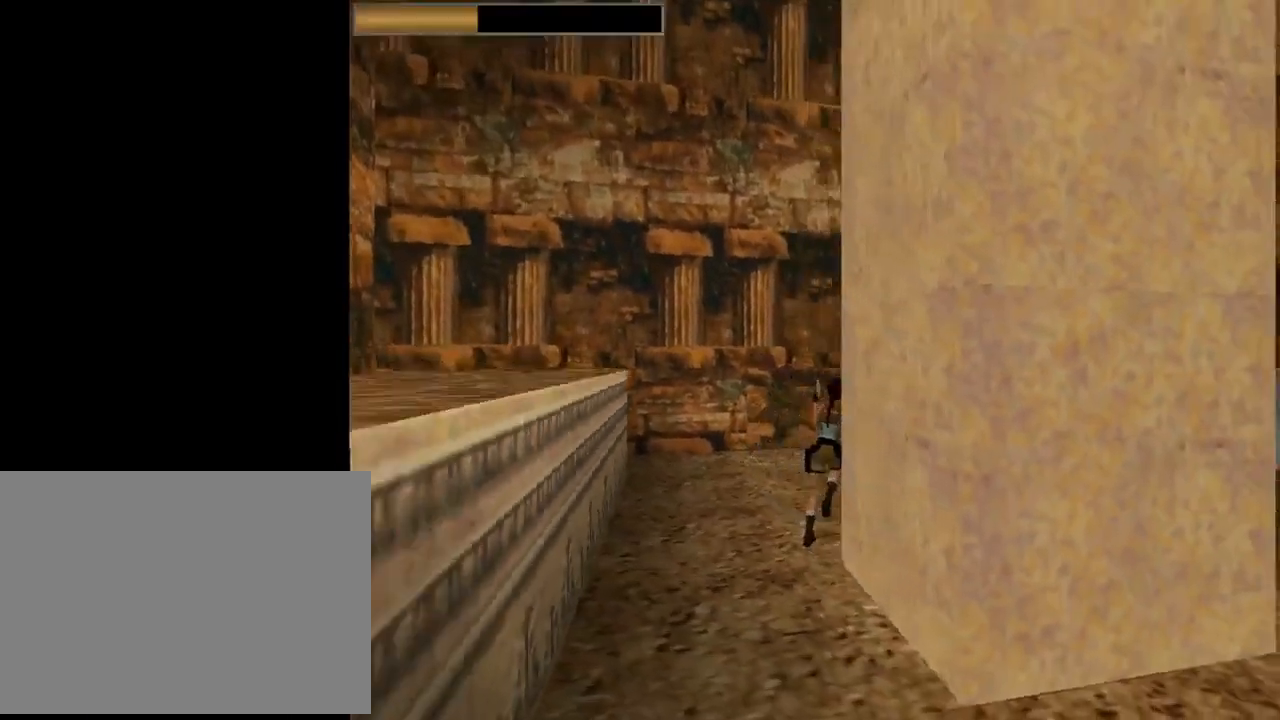
{"buttons": ["L1", "DPAD_UP"], "left_stick": "center", "events": [[400, "DPAD_RIGHT", "up"], [433, "L1", "down"]]}
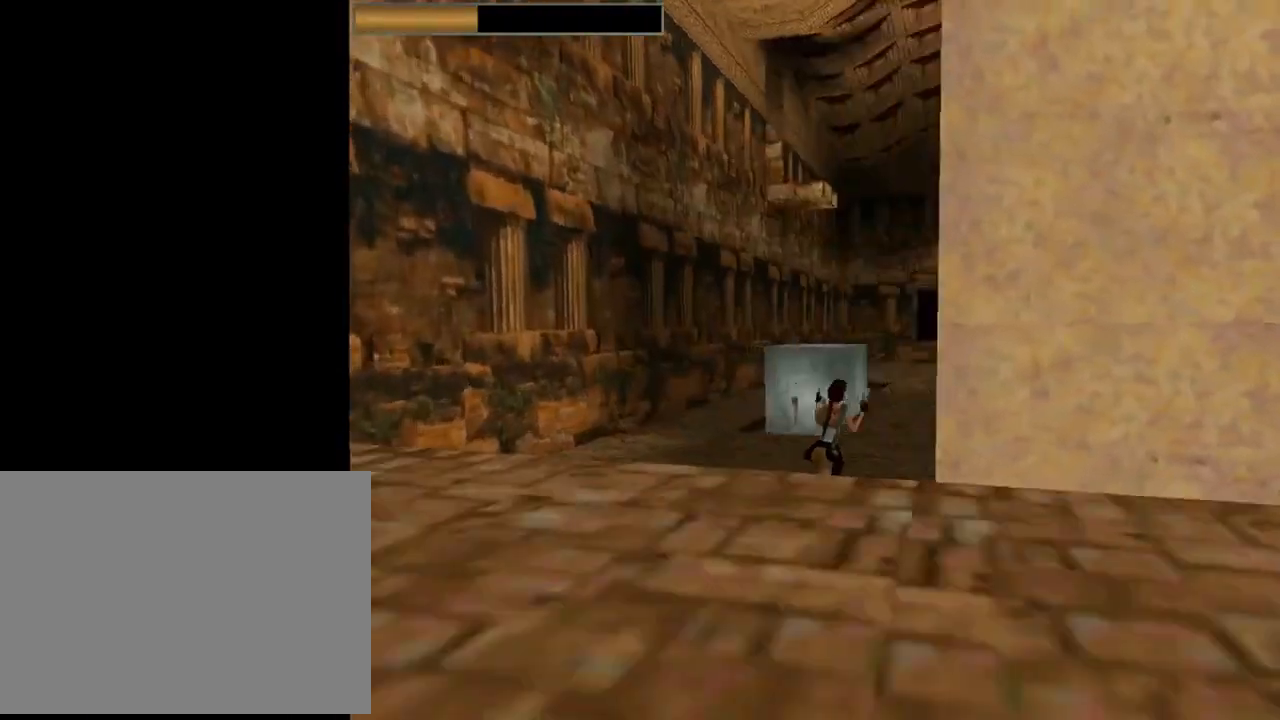
{"buttons": ["L1", "DPAD_UP", "DPAD_RIGHT"], "left_stick": "center", "events": [[500, "DPAD_RIGHT", "down"]]}
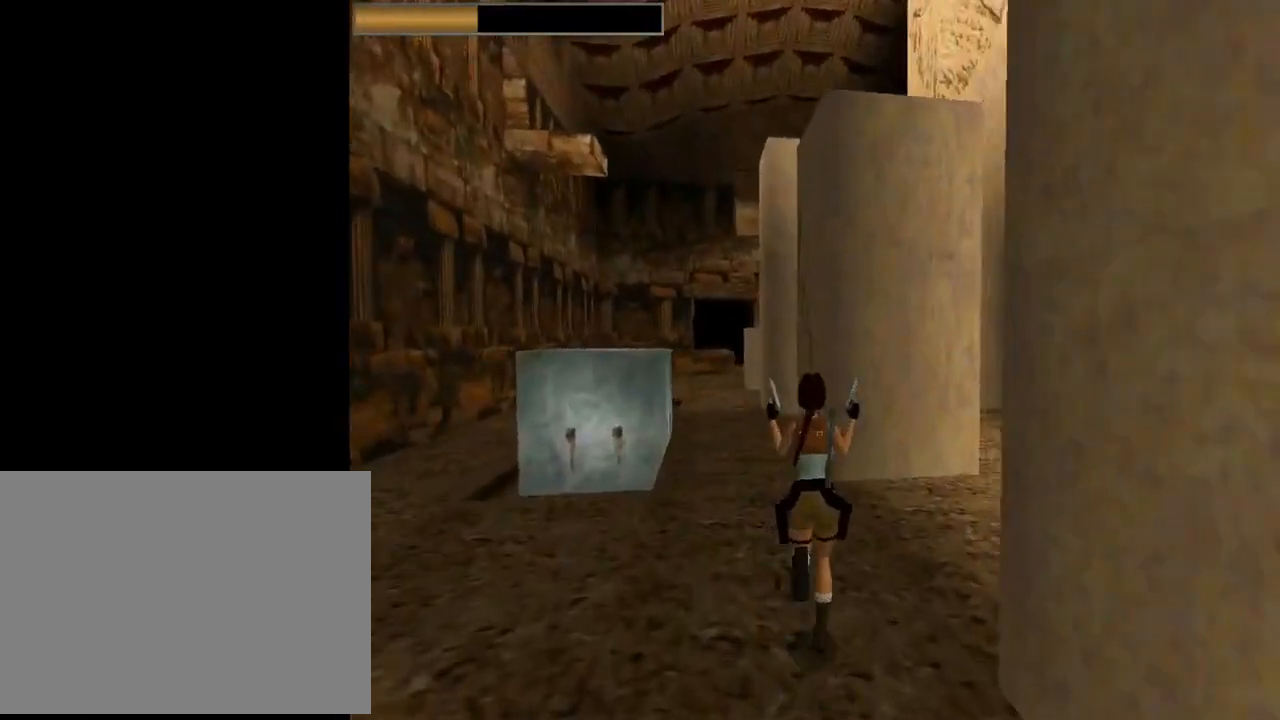
{"buttons": ["L1", "DPAD_UP"], "left_stick": "center", "events": [[333, "DPAD_RIGHT", "up"]]}
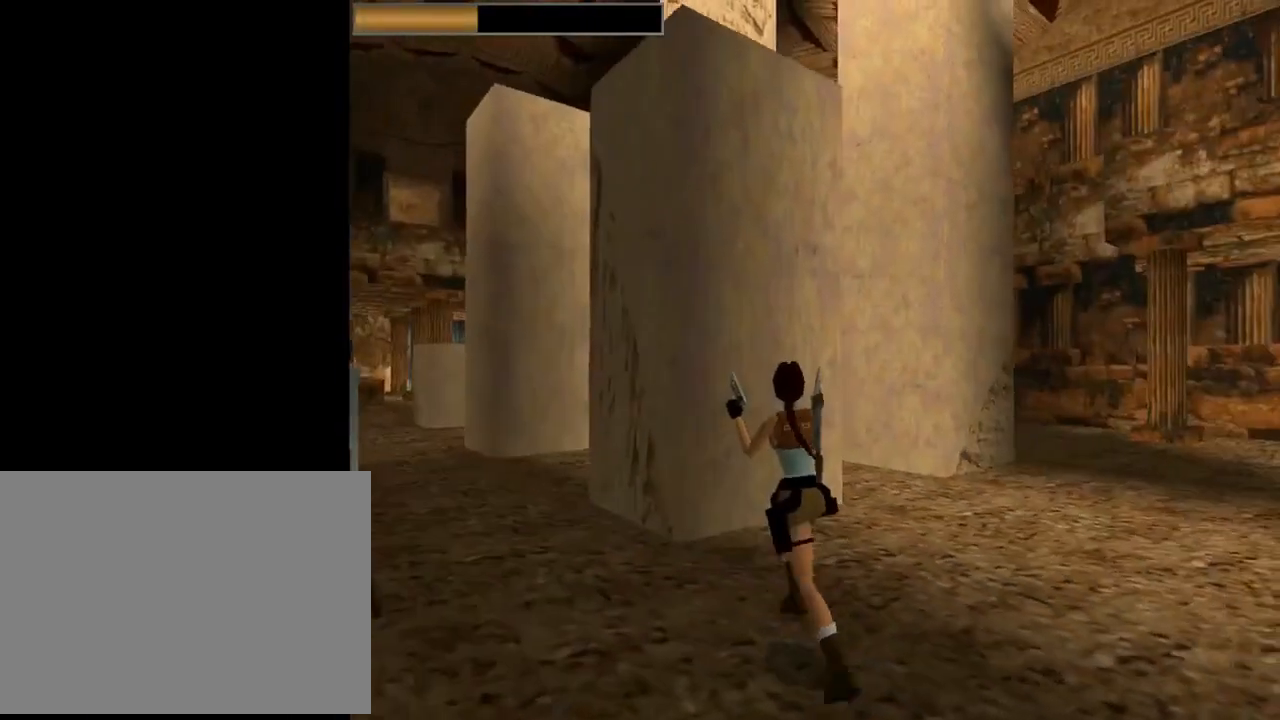
{"buttons": ["DPAD_UP", "DPAD_LEFT"], "left_stick": "center", "events": [[267, "L1", "up"], [467, "DPAD_LEFT", "down"]]}
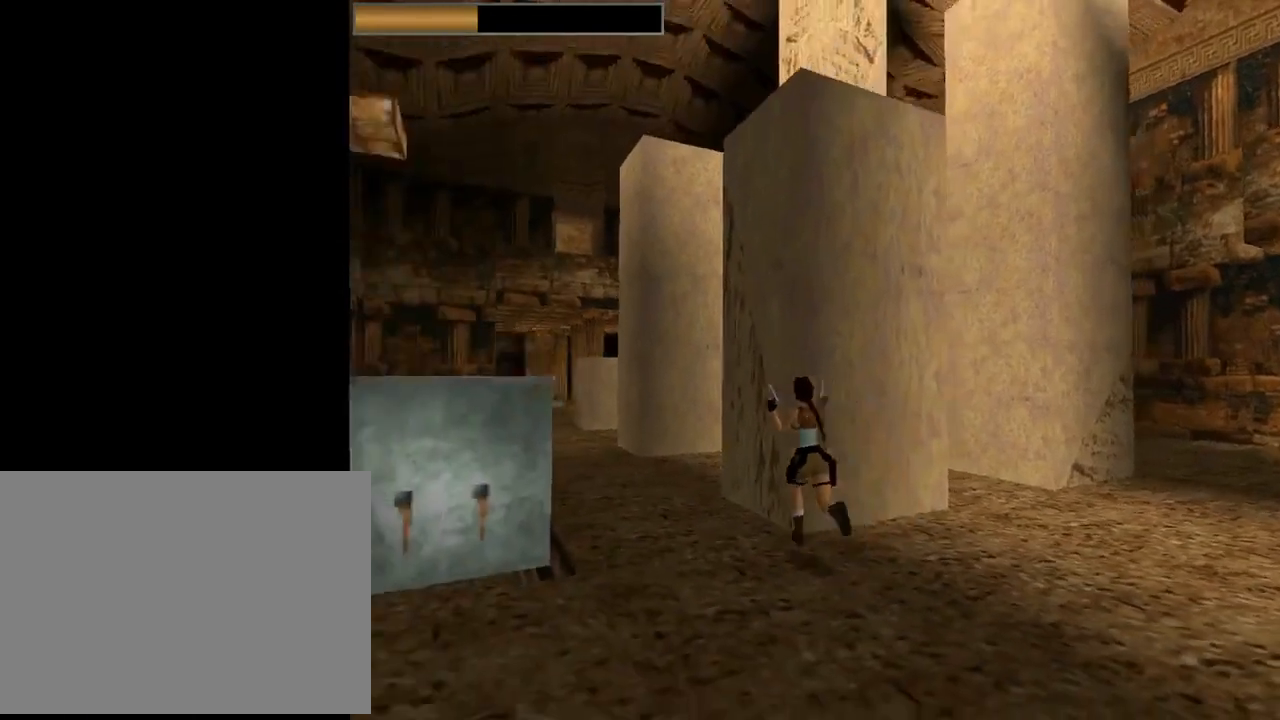
{"buttons": ["DPAD_UP", "DPAD_RIGHT"], "left_stick": "center", "events": [[33, "DPAD_LEFT", "up"], [433, "DPAD_RIGHT", "down"]]}
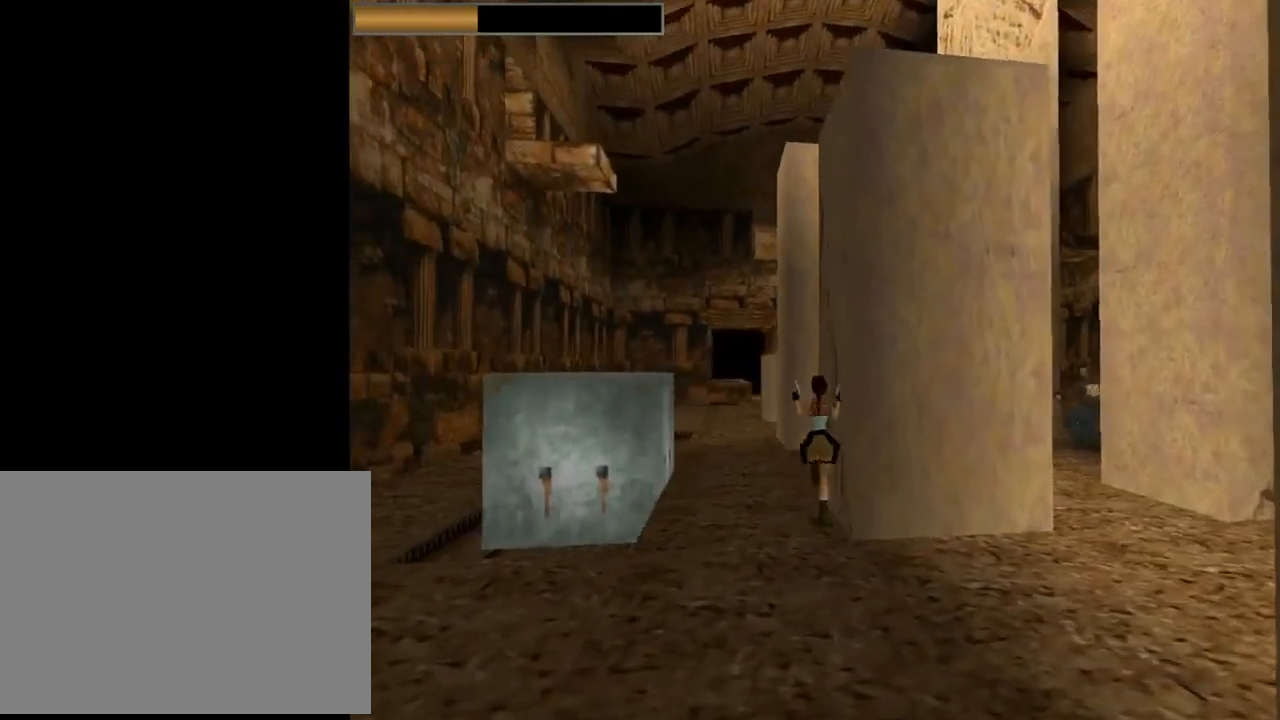
{"buttons": ["DPAD_RIGHT"], "left_stick": "center", "events": [[367, "DPAD_UP", "up"]]}
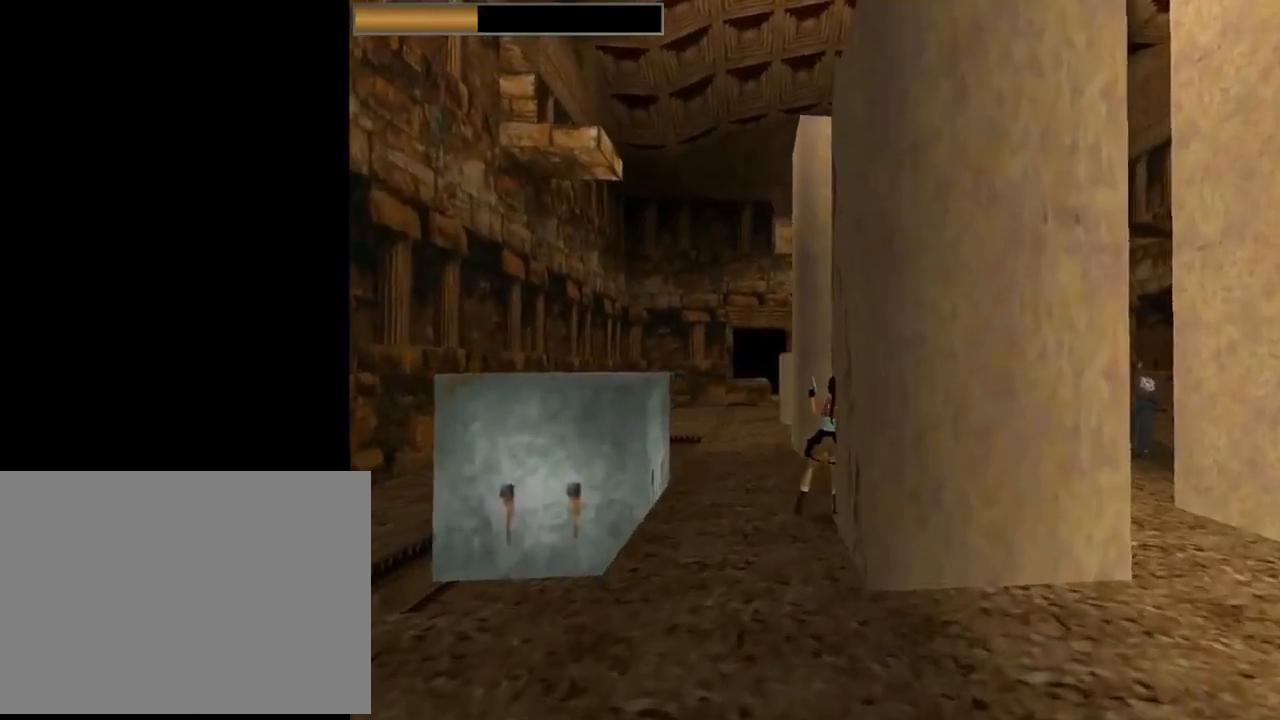
{"buttons": [], "left_stick": "center", "events": [[467, "DPAD_RIGHT", "up"]]}
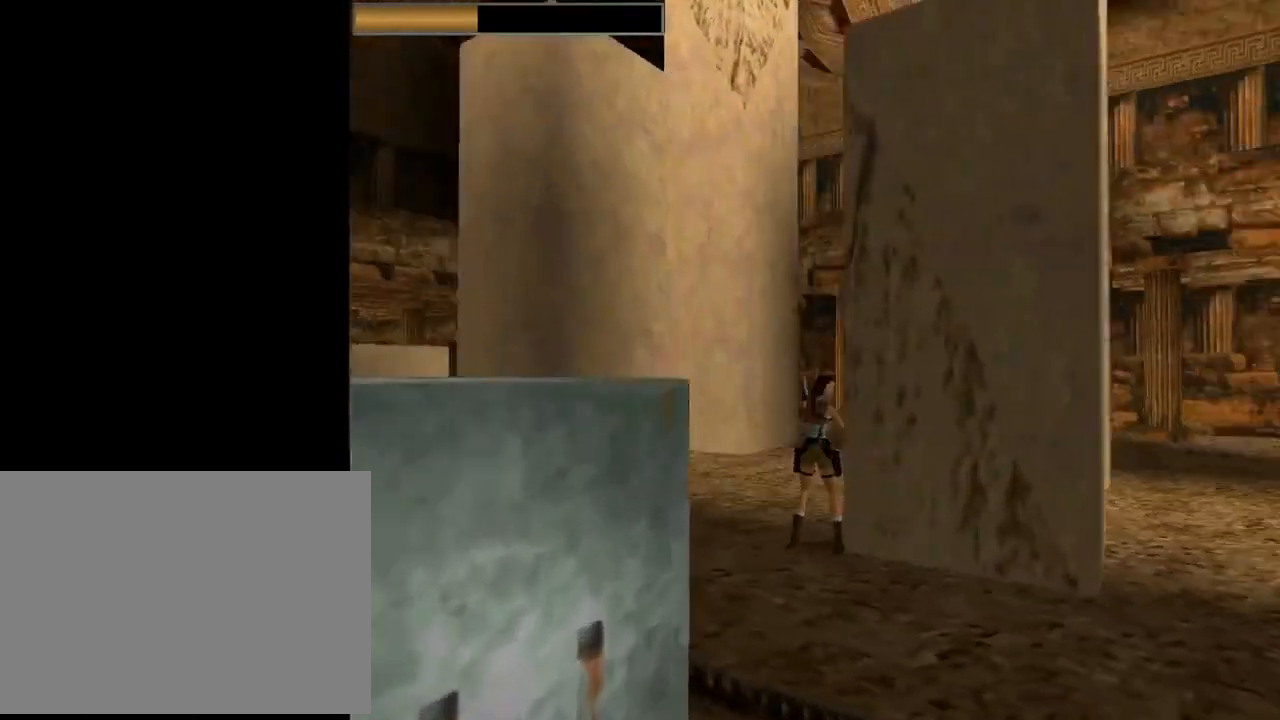
{"buttons": ["CROSS", "DPAD_UP"], "left_stick": "center", "events": [[300, "DPAD_LEFT", "down"], [433, "DPAD_LEFT", "up"], [467, "CROSS", "down"], [467, "DPAD_UP", "down"]]}
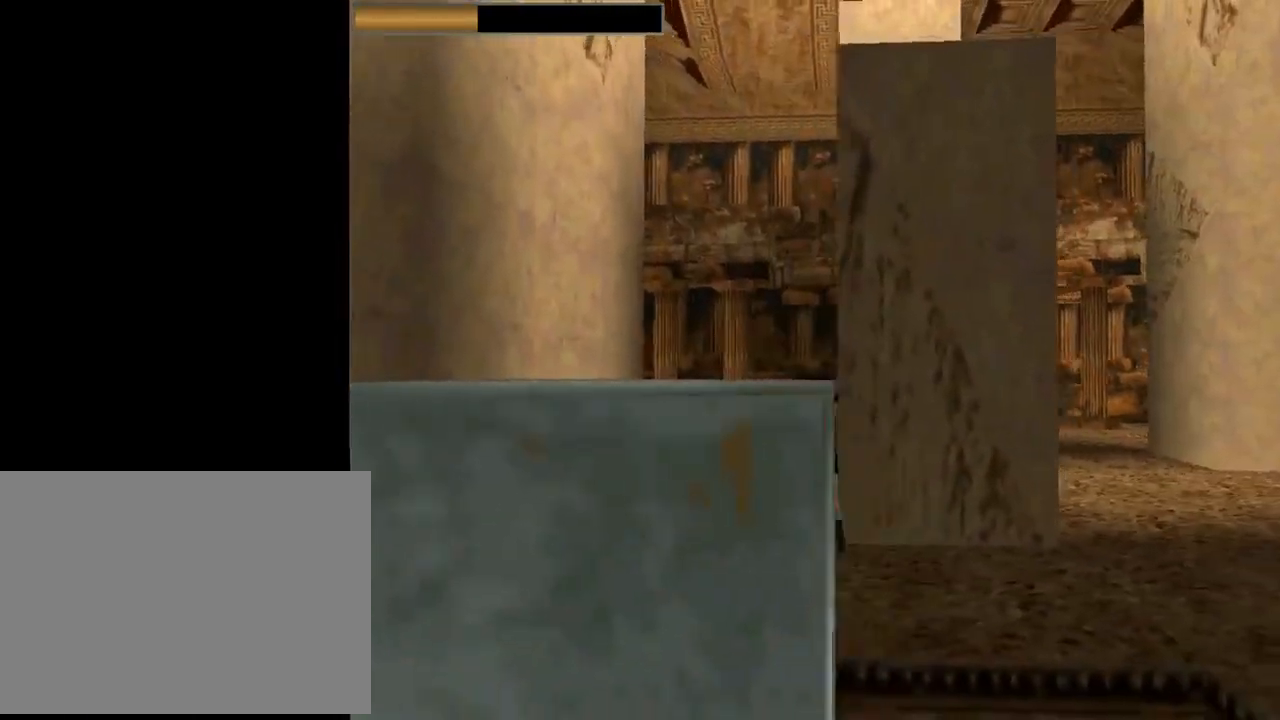
{"buttons": ["CROSS", "DPAD_UP"], "left_stick": "center", "events": [[400, "DPAD_LEFT", "down"], [467, "DPAD_LEFT", "up"]]}
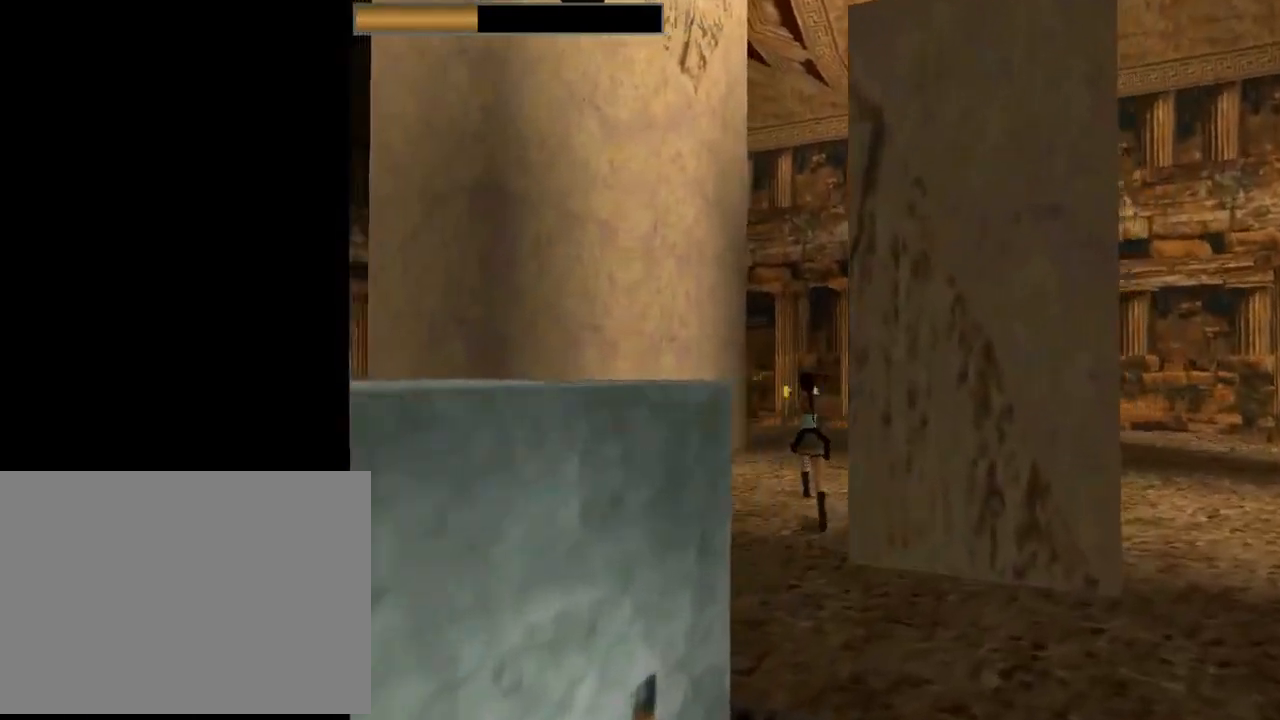
{"buttons": ["DPAD_UP"], "left_stick": "center", "events": [[233, "CROSS", "up"]]}
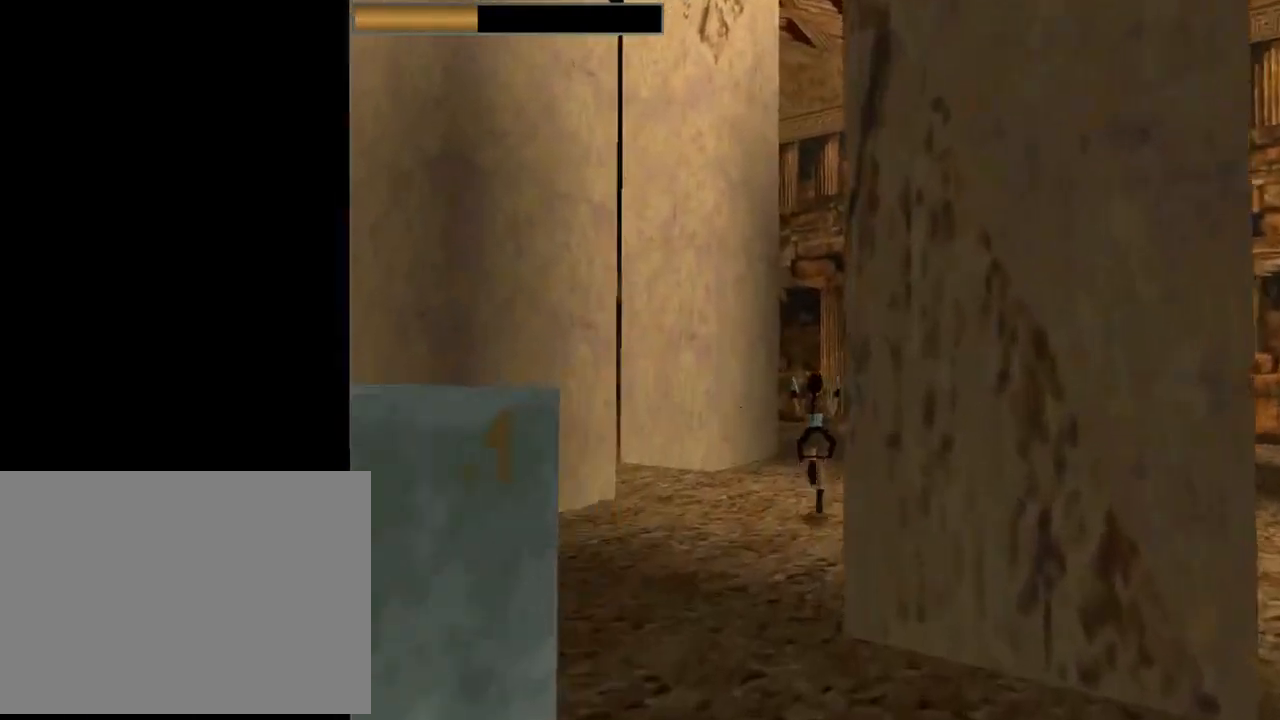
{"buttons": ["DPAD_UP"], "left_stick": "center", "events": []}
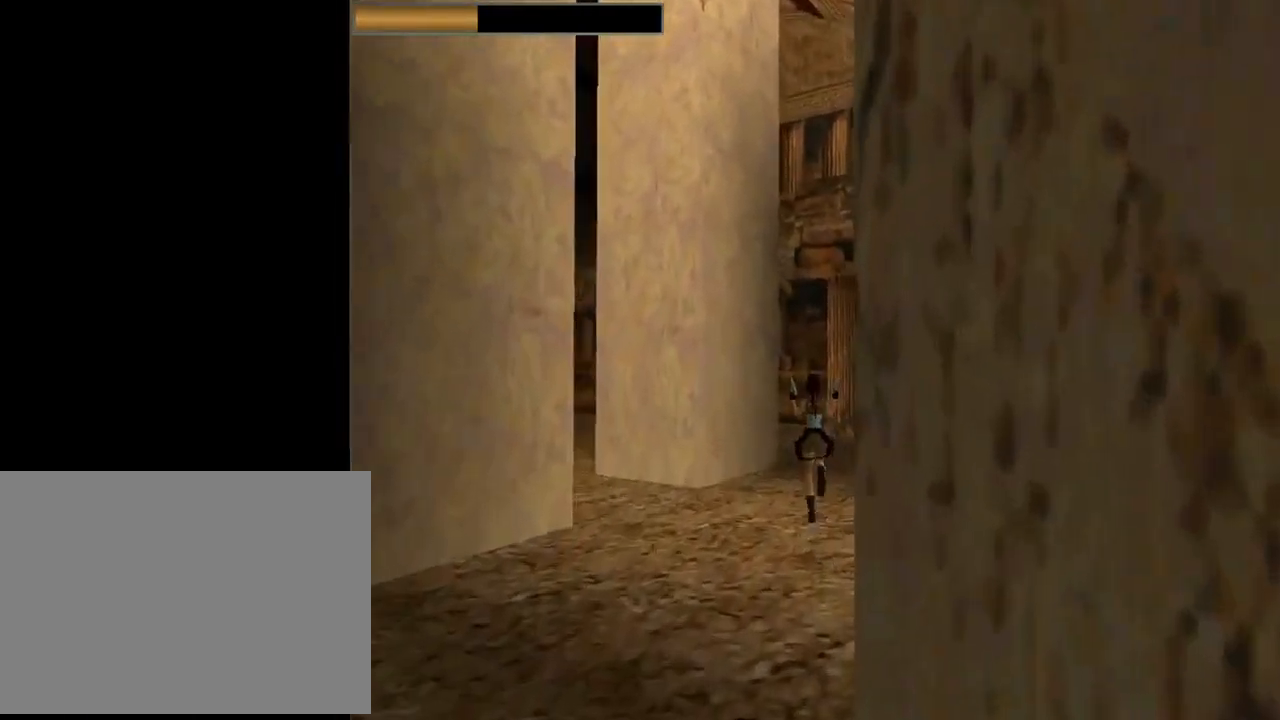
{"buttons": ["DPAD_UP"], "left_stick": "center", "events": []}
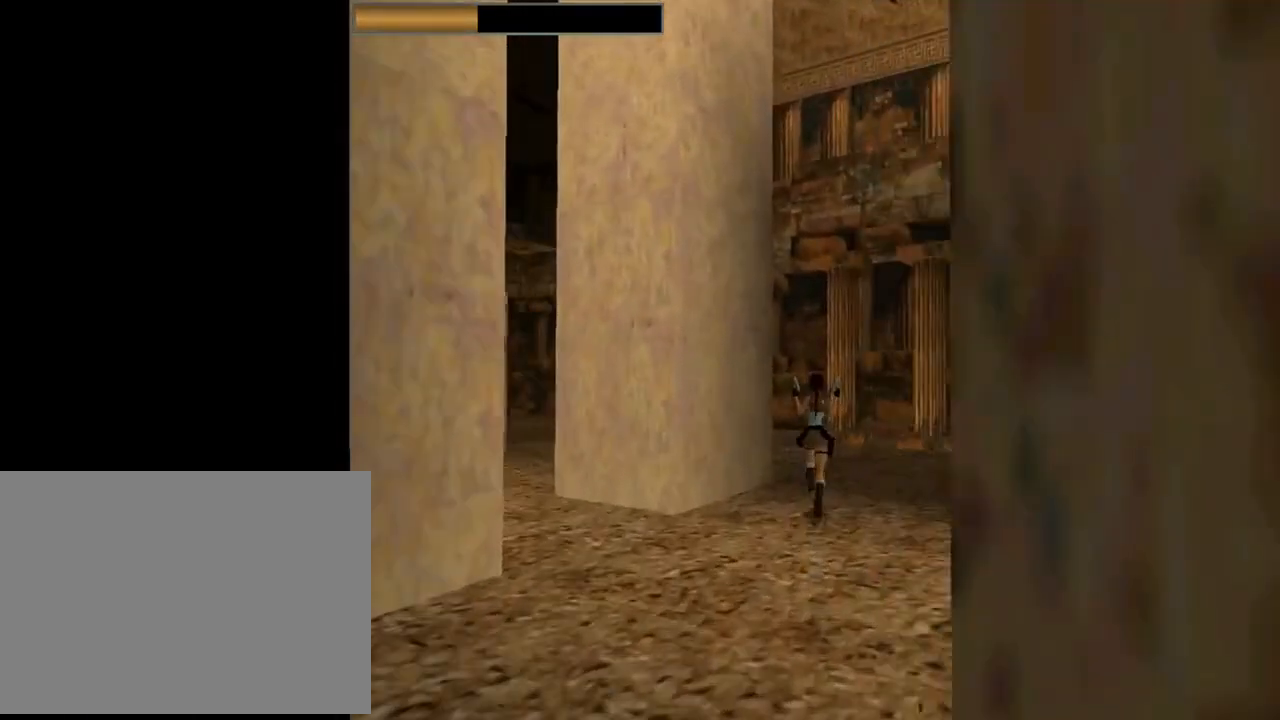
{"buttons": ["DPAD_UP", "DPAD_LEFT"], "left_stick": "center", "events": [[500, "DPAD_LEFT", "down"]]}